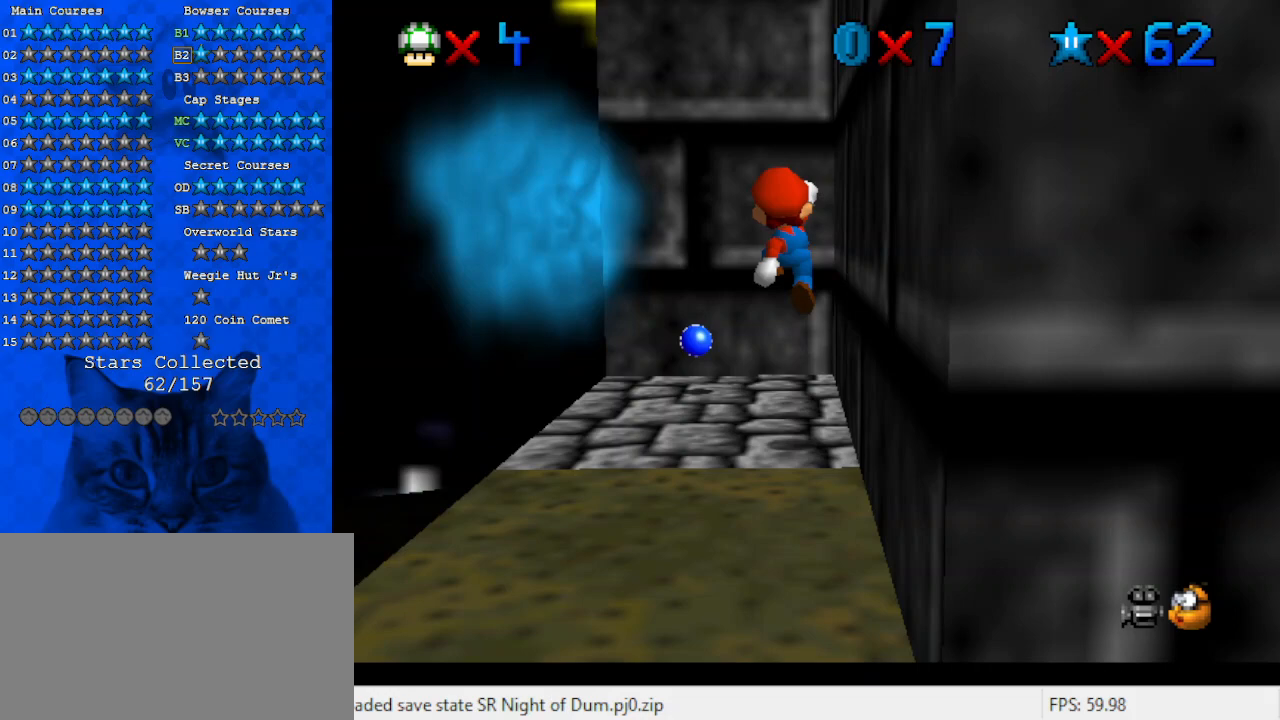
Gameplay with keyboard; each line is a JSON object with the keys held at the frame after it. "events" lists presses ("down") and releases ("up") of "a", "c", "ctrl", "d", "down", "left", "return", "right", "s", "shift", "up", "w", "x" and "y" between this image and that frame as [ms after this image, input, new state], when the widget could be followed in between. No other keys are recorded. Mouse input is not recorded.
{"keys": [], "events": []}
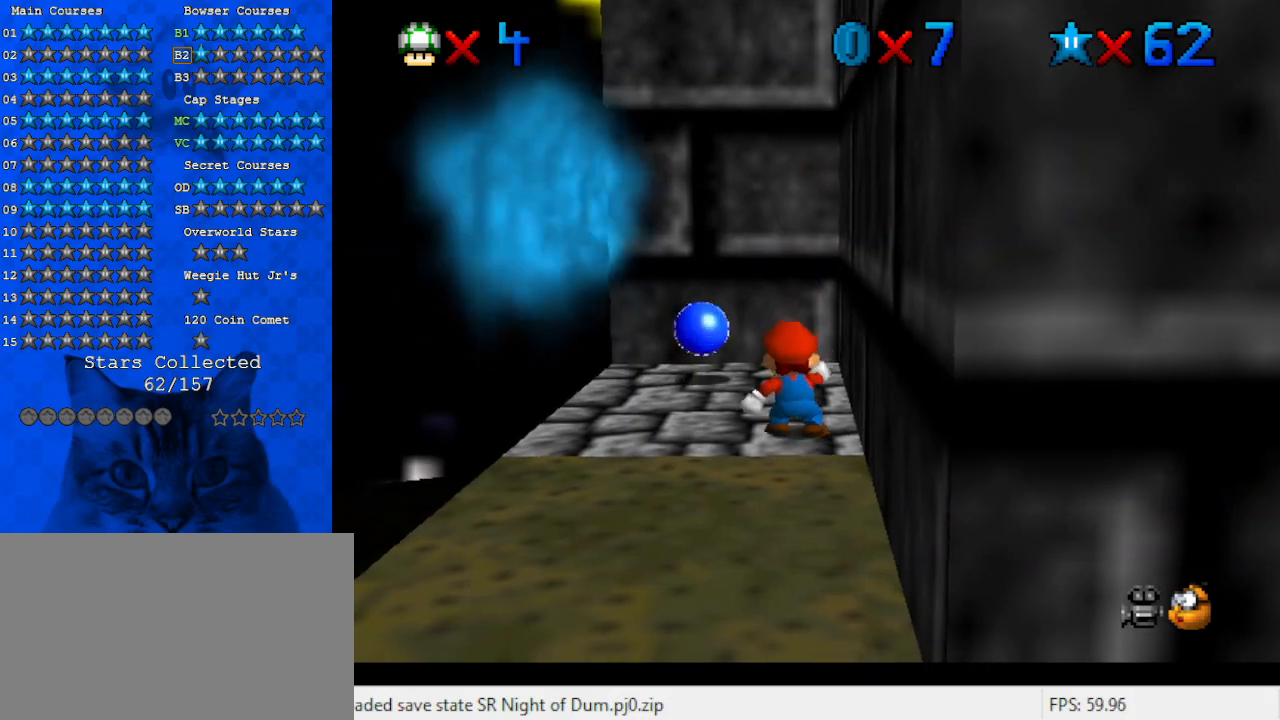
{"keys": ["left"], "events": [[267, "shift", "down"], [300, "shift", "up"], [367, "left", "down"]]}
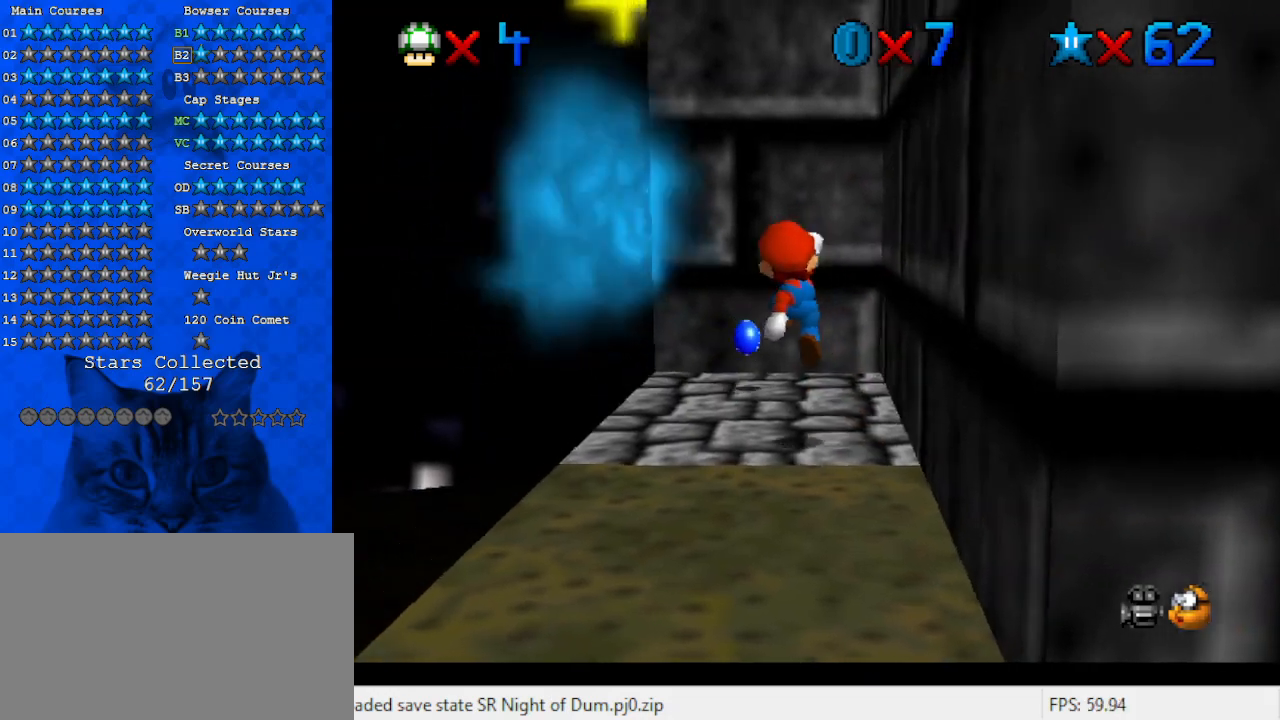
{"keys": ["left"], "events": [[267, "shift", "down"], [433, "shift", "up"]]}
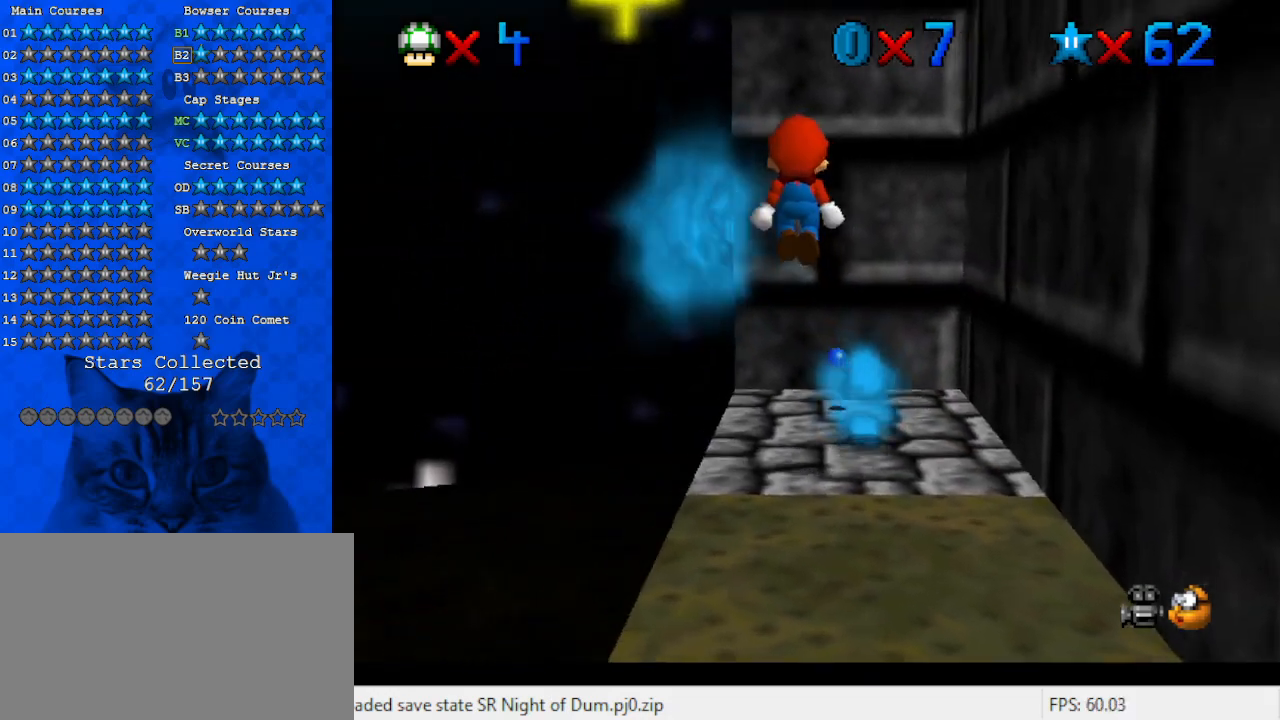
{"keys": ["up"], "events": [[167, "up", "down"], [467, "left", "up"]]}
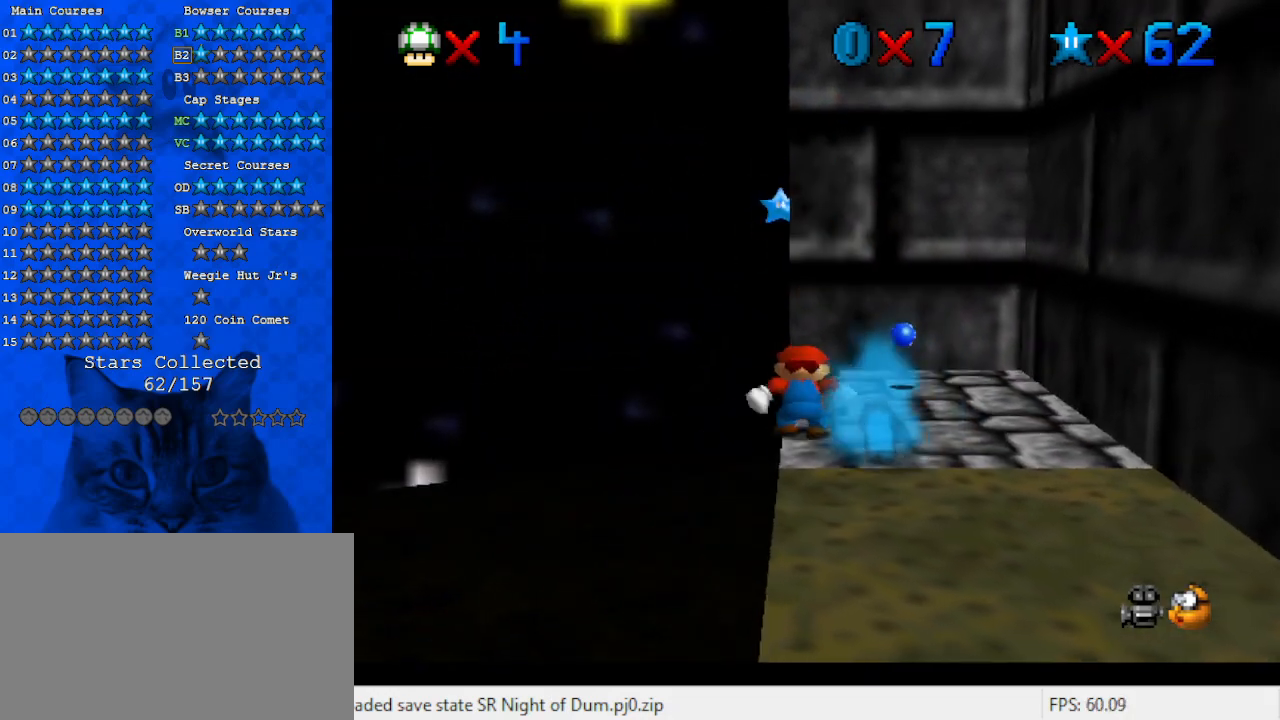
{"keys": ["left", "shift", "up", "y"], "events": [[367, "y", "down"], [400, "shift", "down"], [433, "left", "down"]]}
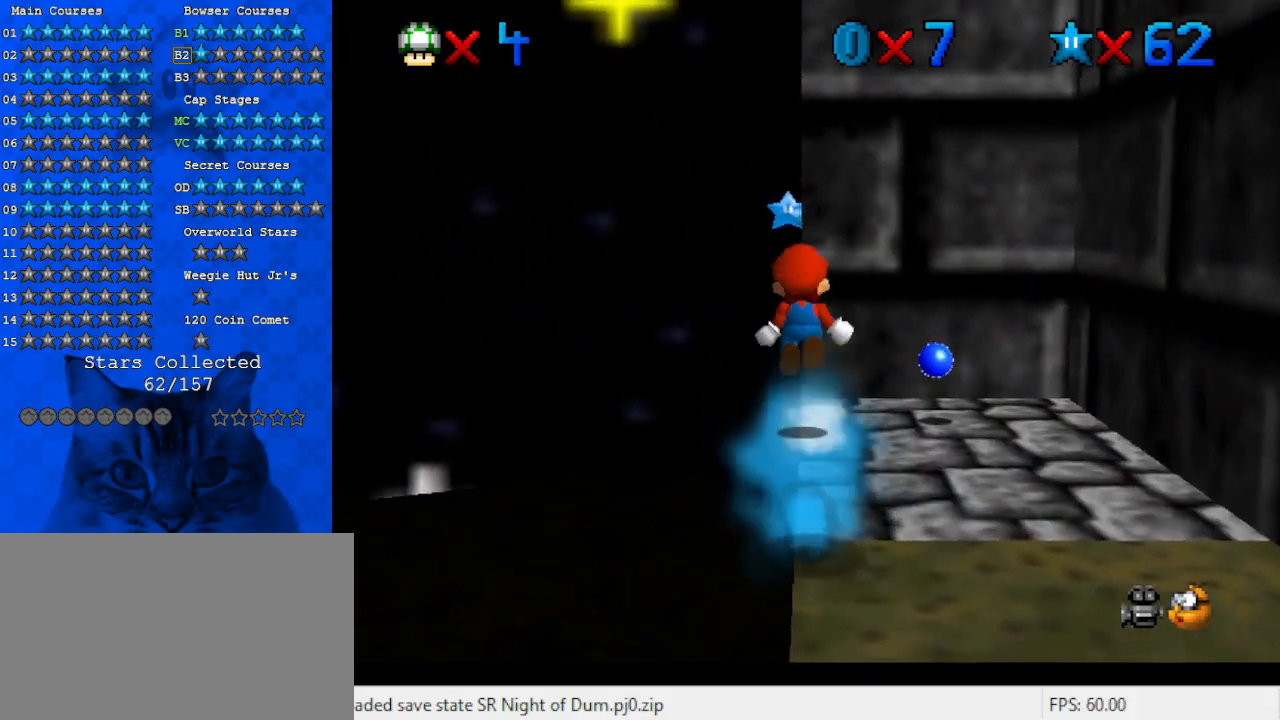
{"keys": ["up"], "events": [[167, "left", "up"], [233, "shift", "up"], [233, "y", "up"], [267, "a", "down"], [467, "a", "up"]]}
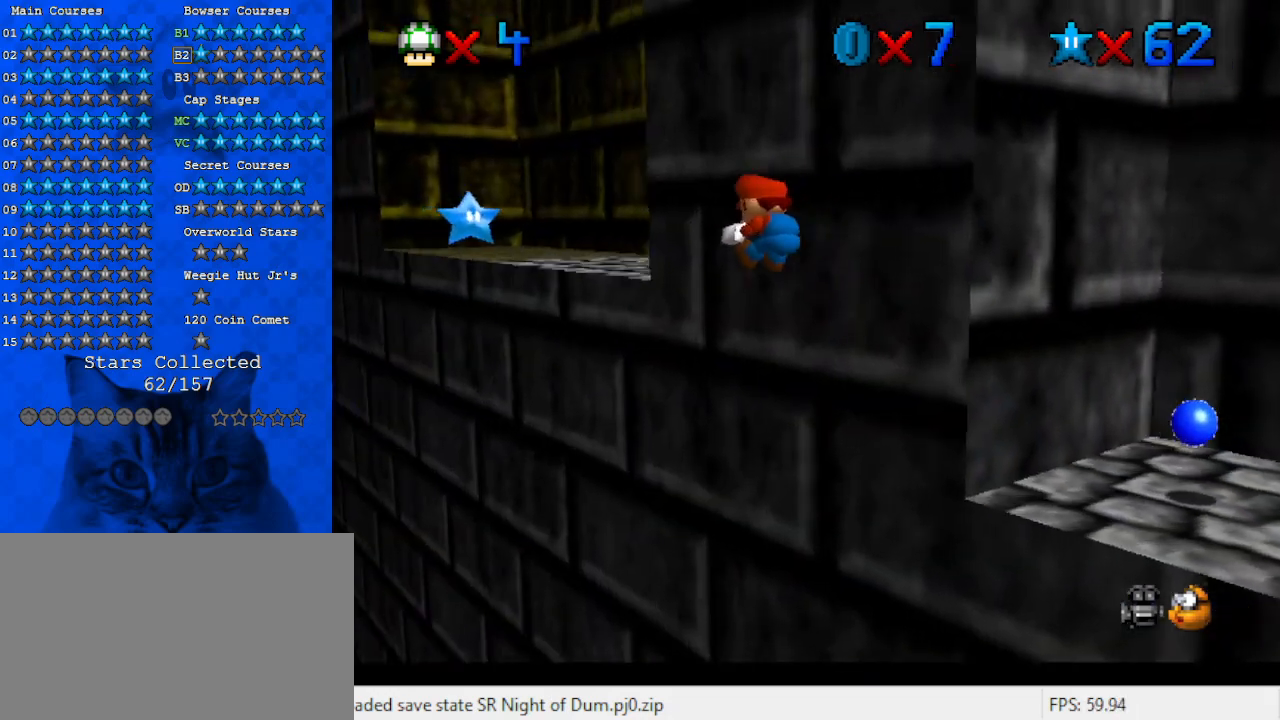
{"keys": ["shift", "up"], "events": [[133, "a", "down"], [267, "a", "up"], [433, "shift", "down"]]}
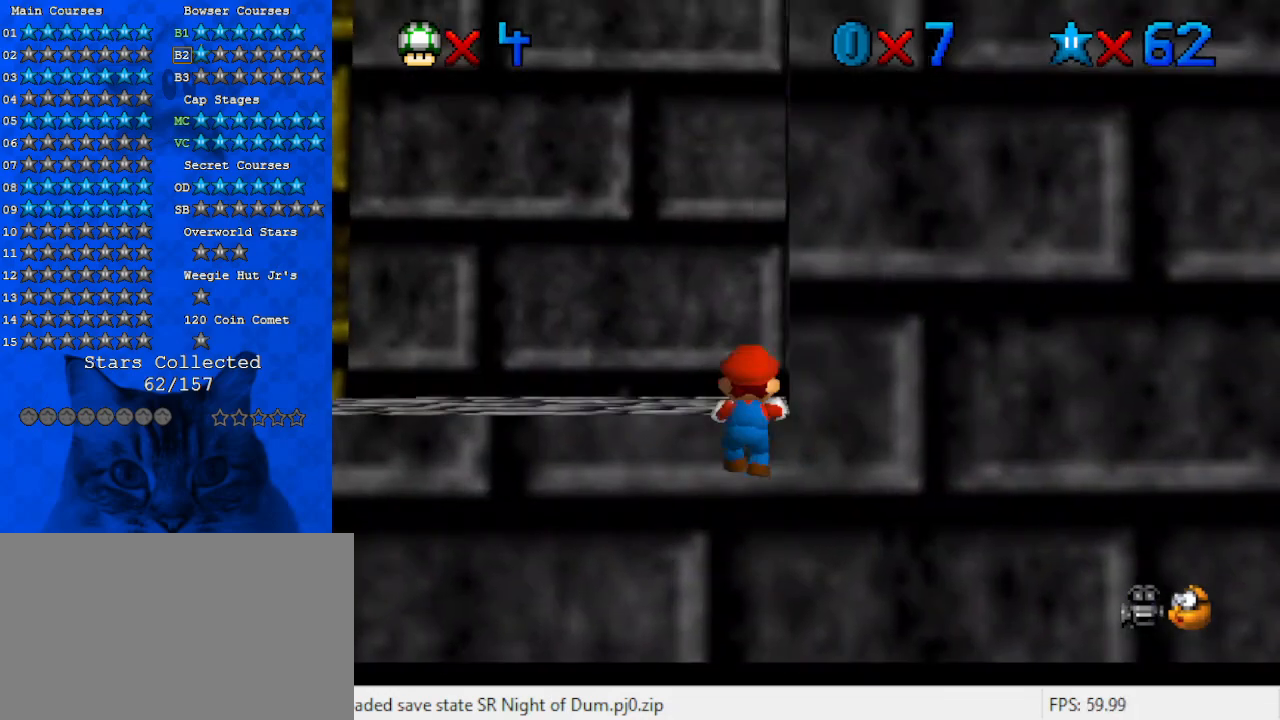
{"keys": ["shift", "up"], "events": [[67, "shift", "up"], [100, "shift", "down"]]}
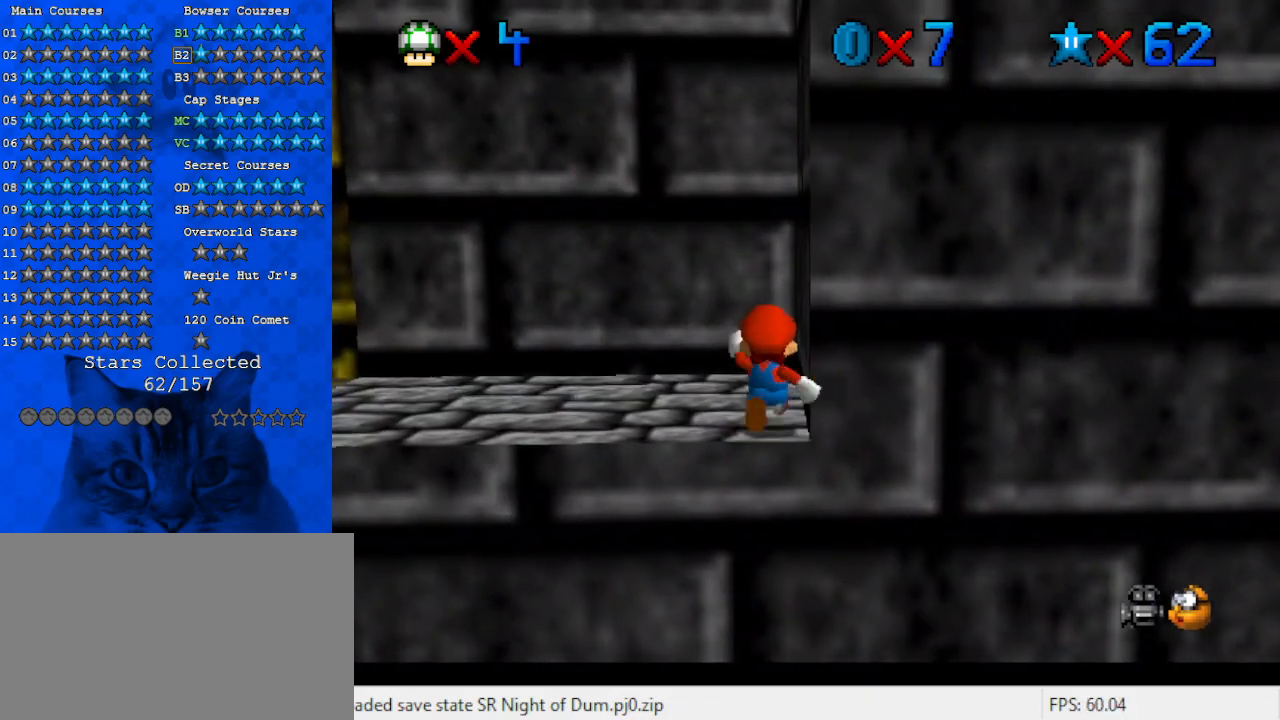
{"keys": ["left"], "events": [[267, "left", "down"], [267, "shift", "up"], [367, "s", "down"], [367, "up", "up"], [500, "s", "up"]]}
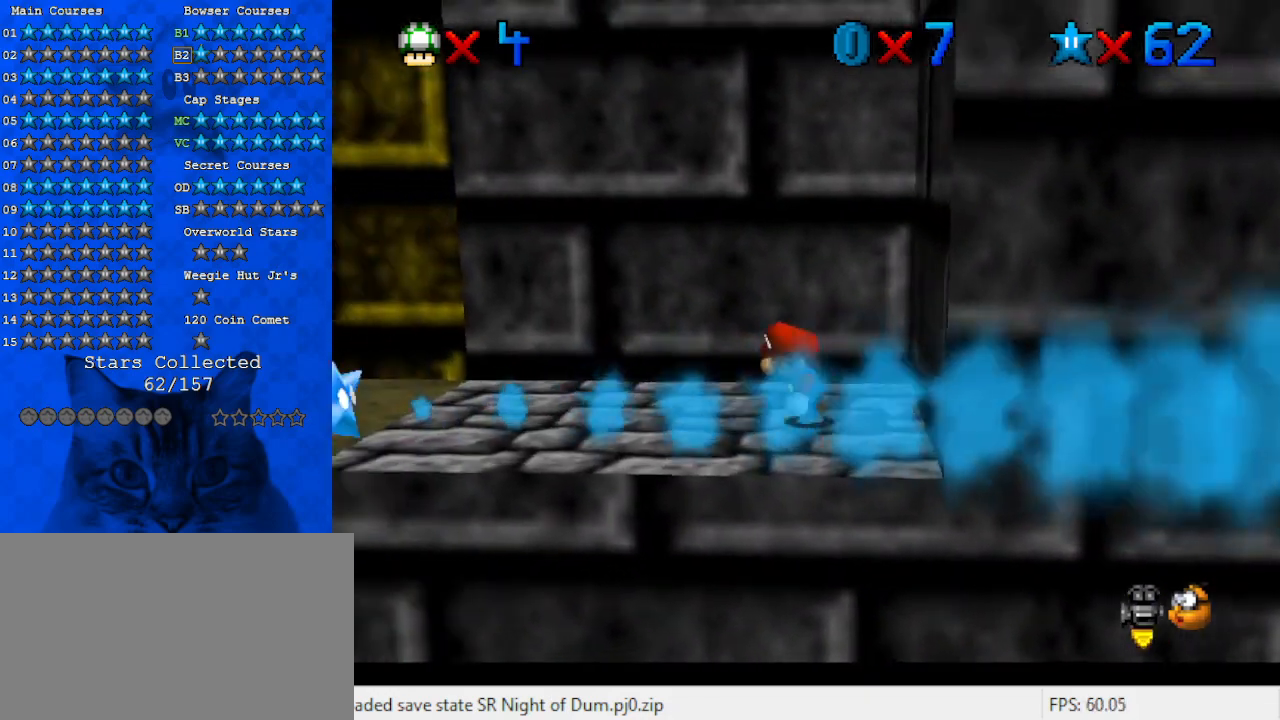
{"keys": ["left"], "events": []}
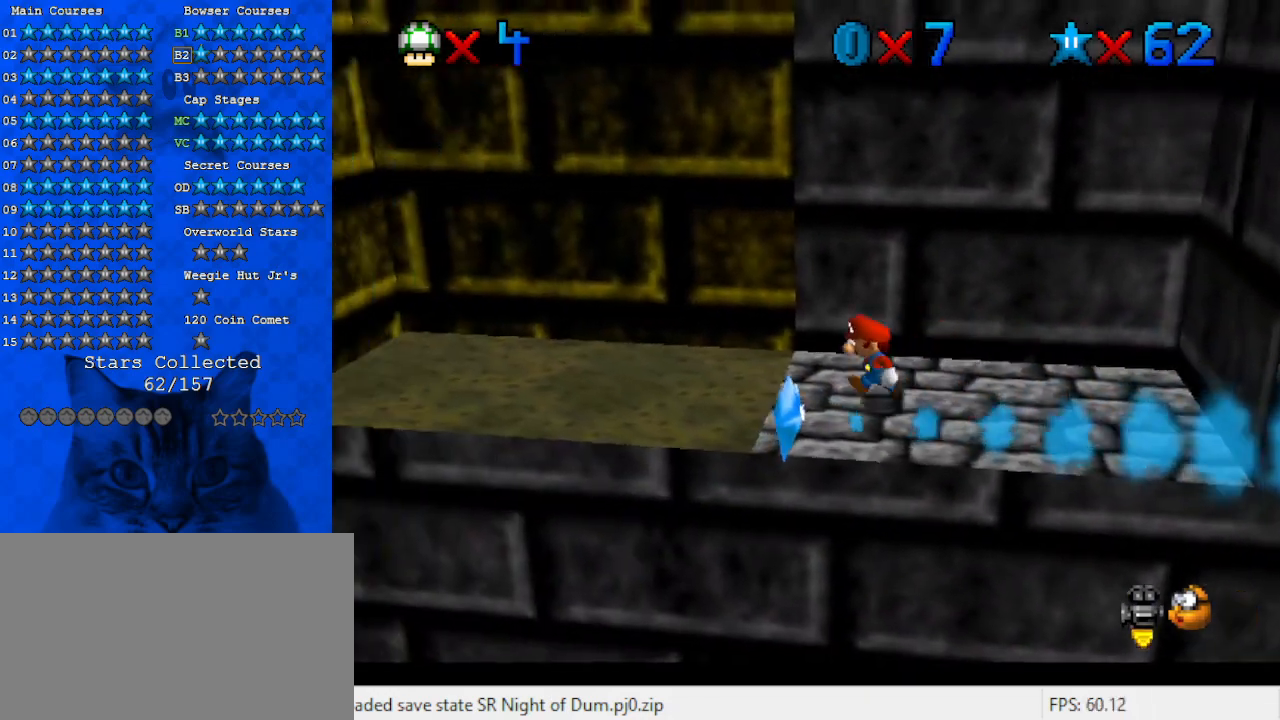
{"keys": ["left", "shift", "y"], "events": [[100, "y", "down"], [133, "shift", "down"]]}
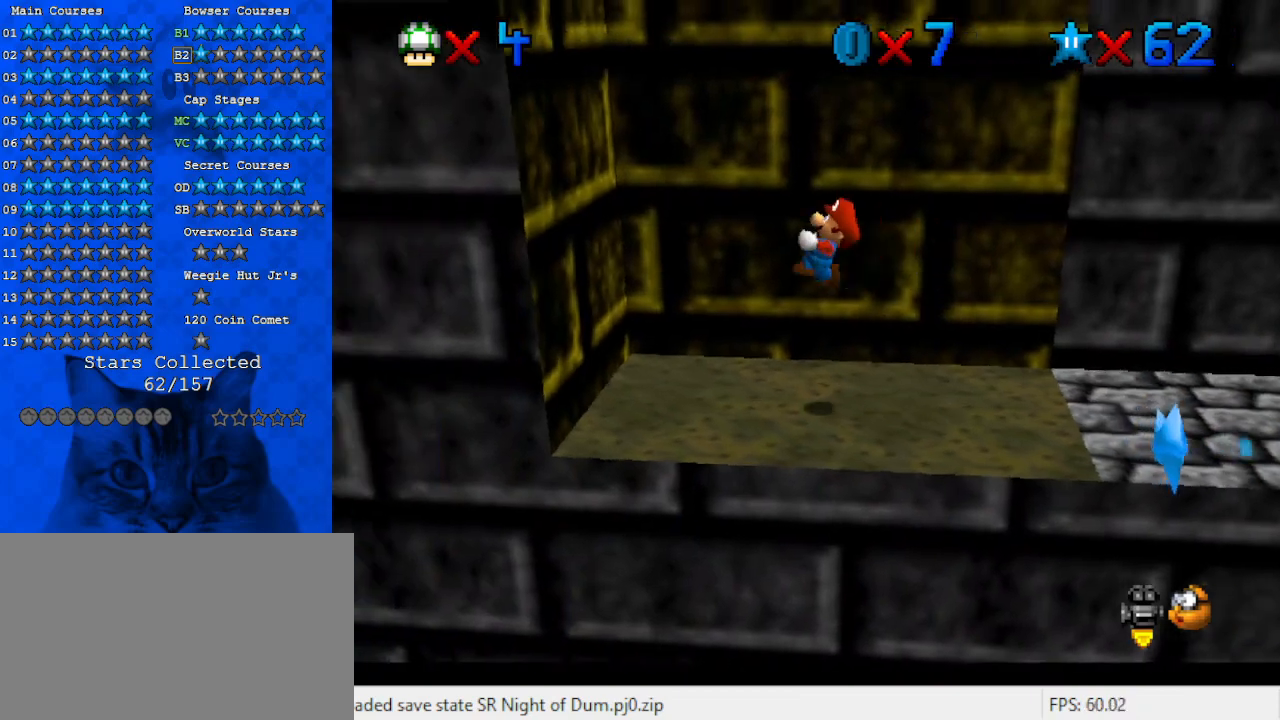
{"keys": ["right", "shift"], "events": [[200, "shift", "up"], [200, "y", "up"], [300, "left", "up"], [300, "right", "down"], [300, "shift", "down"]]}
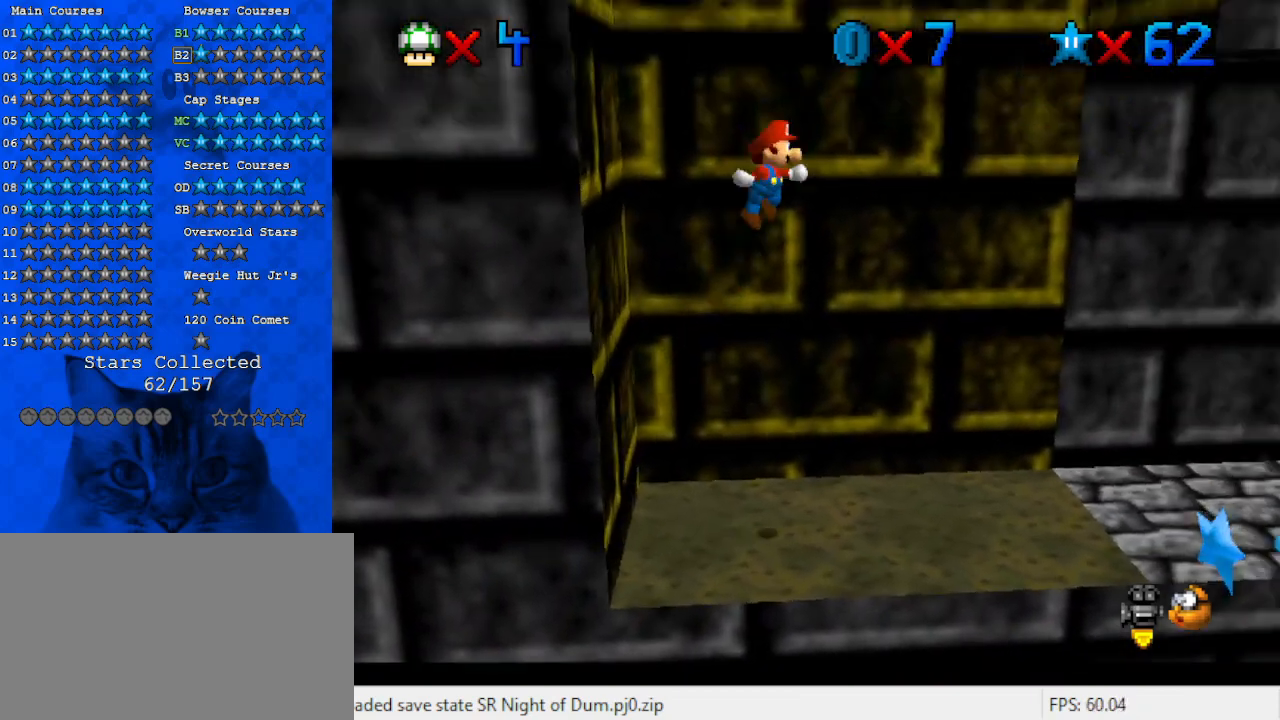
{"keys": ["right", "shift"], "events": []}
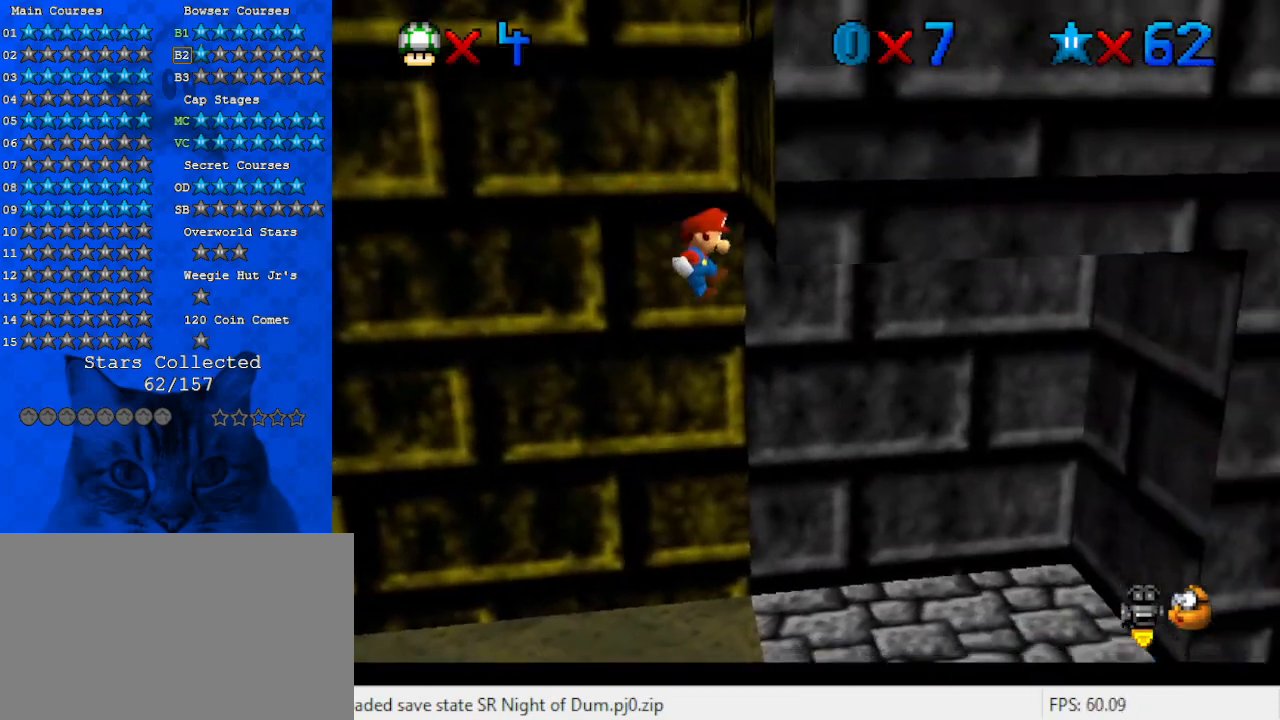
{"keys": ["left", "shift"], "events": [[67, "shift", "up"], [133, "left", "down"], [133, "shift", "down"], [200, "right", "up"]]}
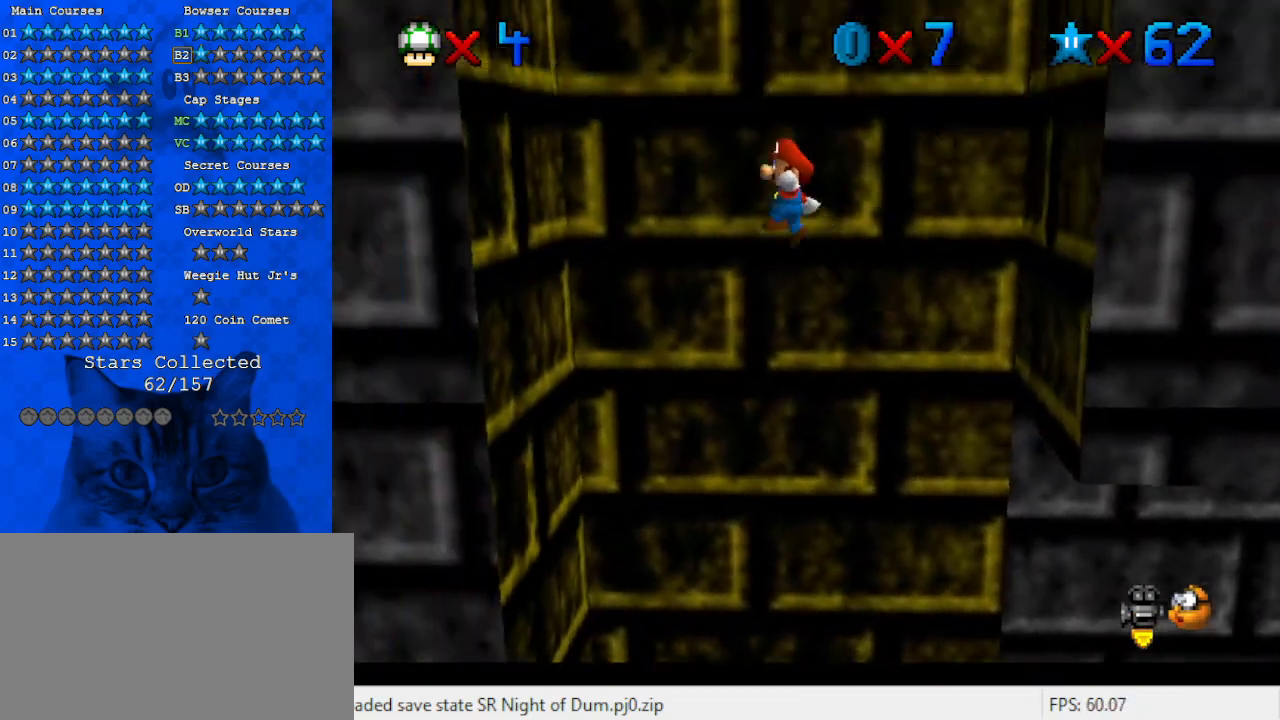
{"keys": ["right", "shift"], "events": [[100, "down", "down"], [333, "down", "up"], [333, "shift", "up"], [433, "right", "down"], [433, "shift", "down"], [467, "left", "up"]]}
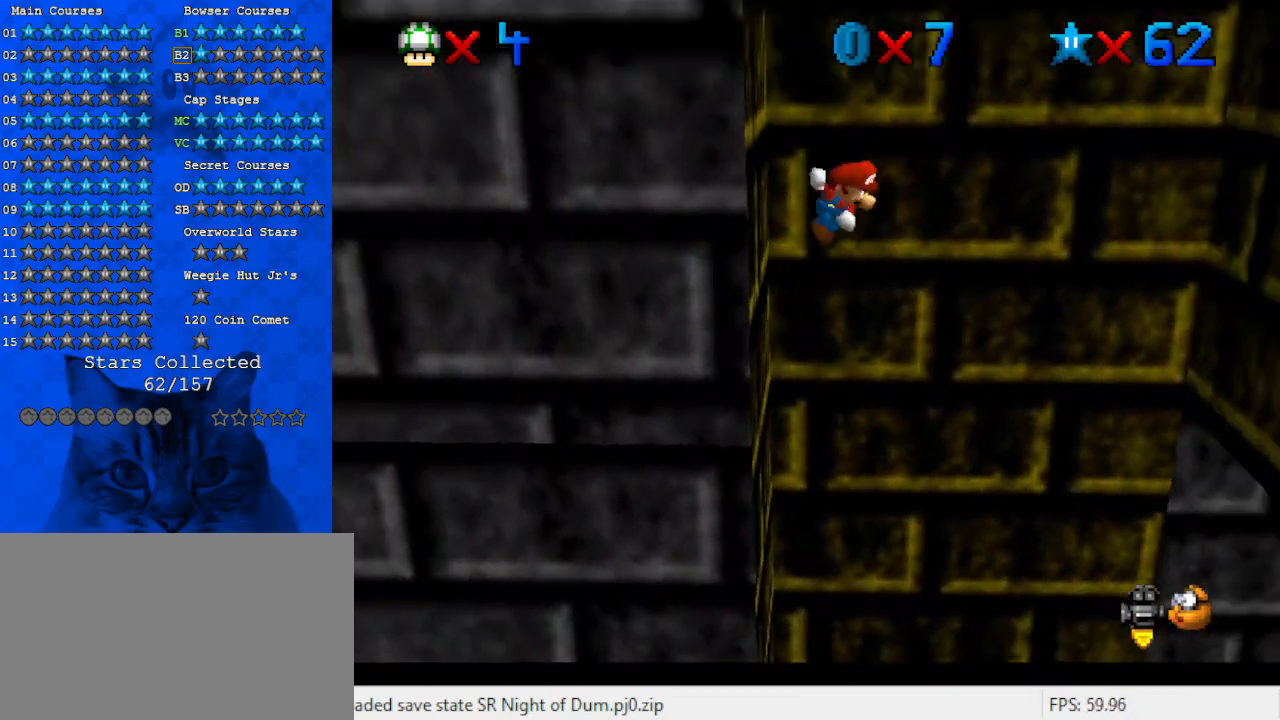
{"keys": ["right", "shift"], "events": []}
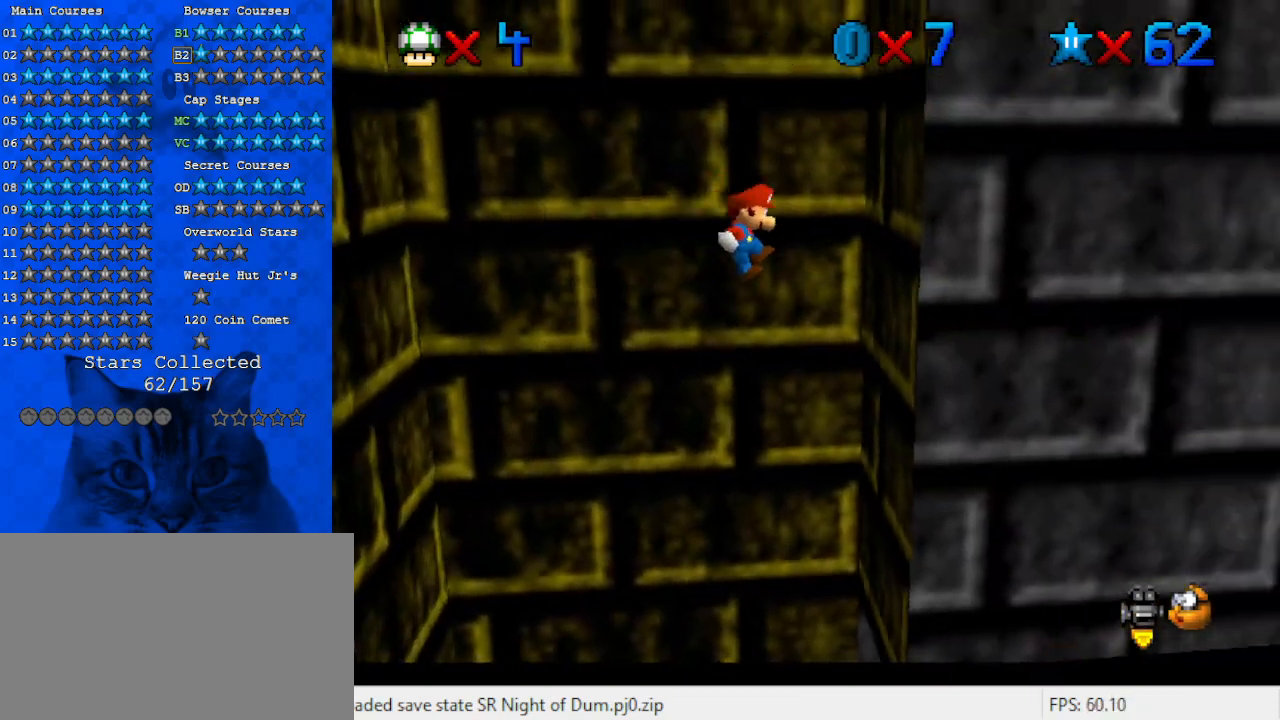
{"keys": ["left", "shift", "up"], "events": [[67, "d", "down"], [67, "down", "down"], [167, "shift", "up"], [233, "d", "up"], [233, "down", "up"], [267, "left", "down"], [267, "right", "up"], [267, "shift", "down"], [500, "up", "down"]]}
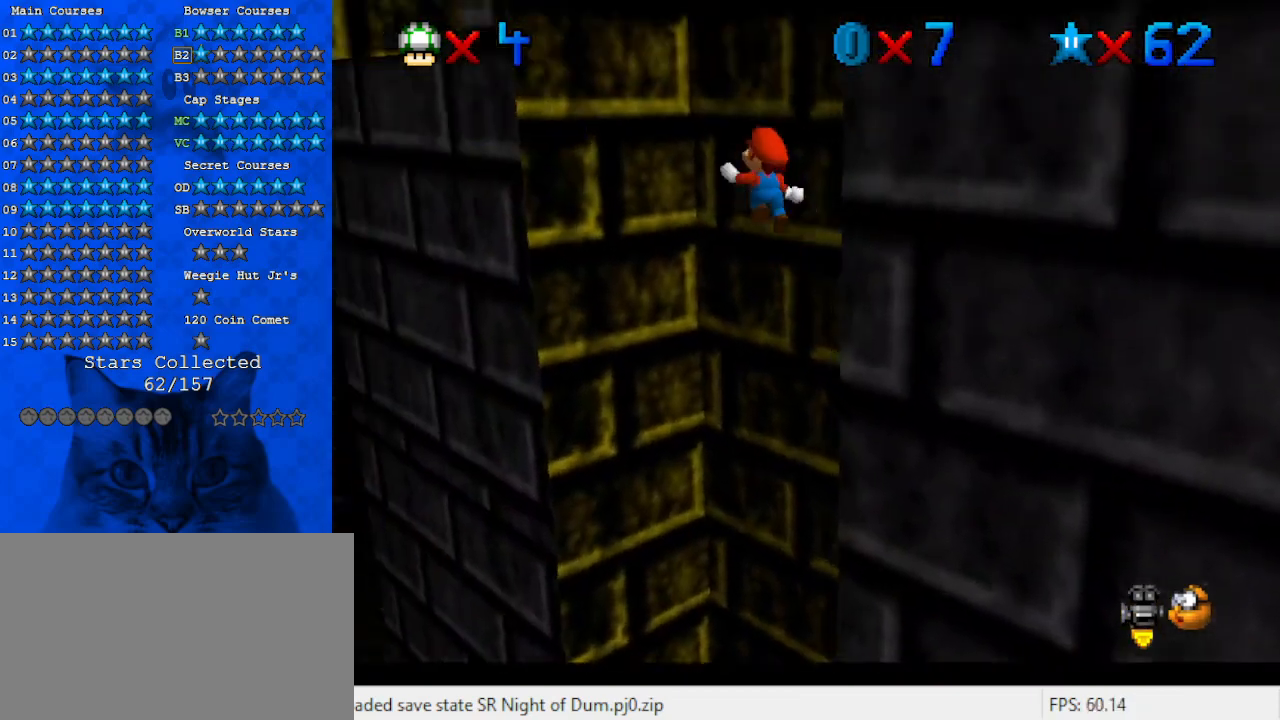
{"keys": ["left"], "events": [[467, "shift", "up"], [500, "up", "up"]]}
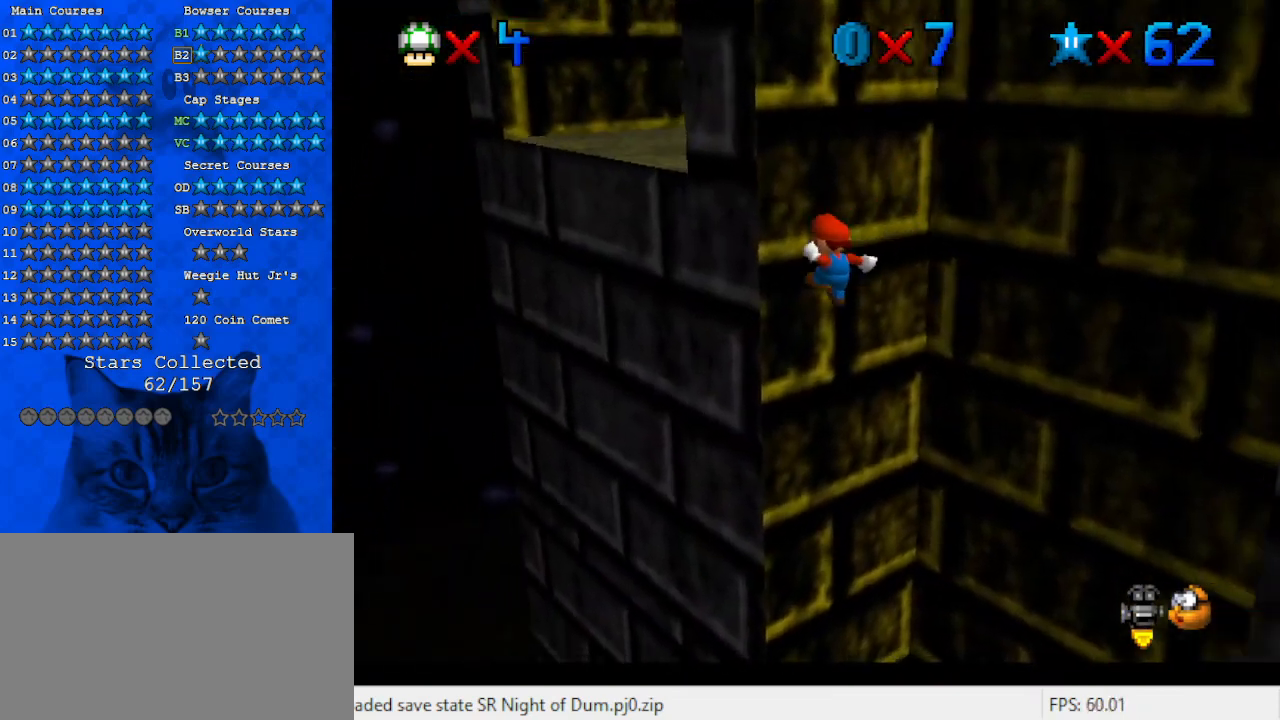
{"keys": ["down", "right", "shift"], "events": [[67, "left", "up"], [67, "right", "down"], [100, "down", "down"], [100, "shift", "down"]]}
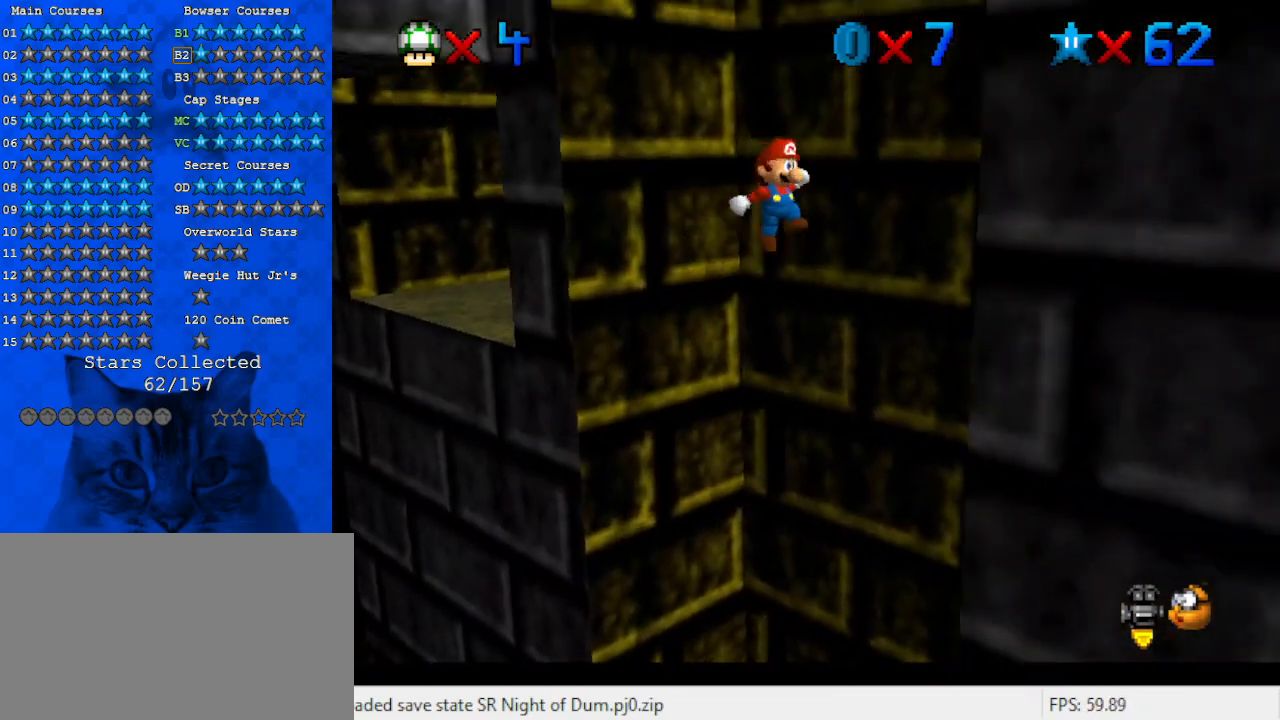
{"keys": ["left", "shift"], "events": [[300, "down", "up"], [300, "shift", "up"], [400, "left", "down"], [400, "right", "up"], [400, "shift", "down"]]}
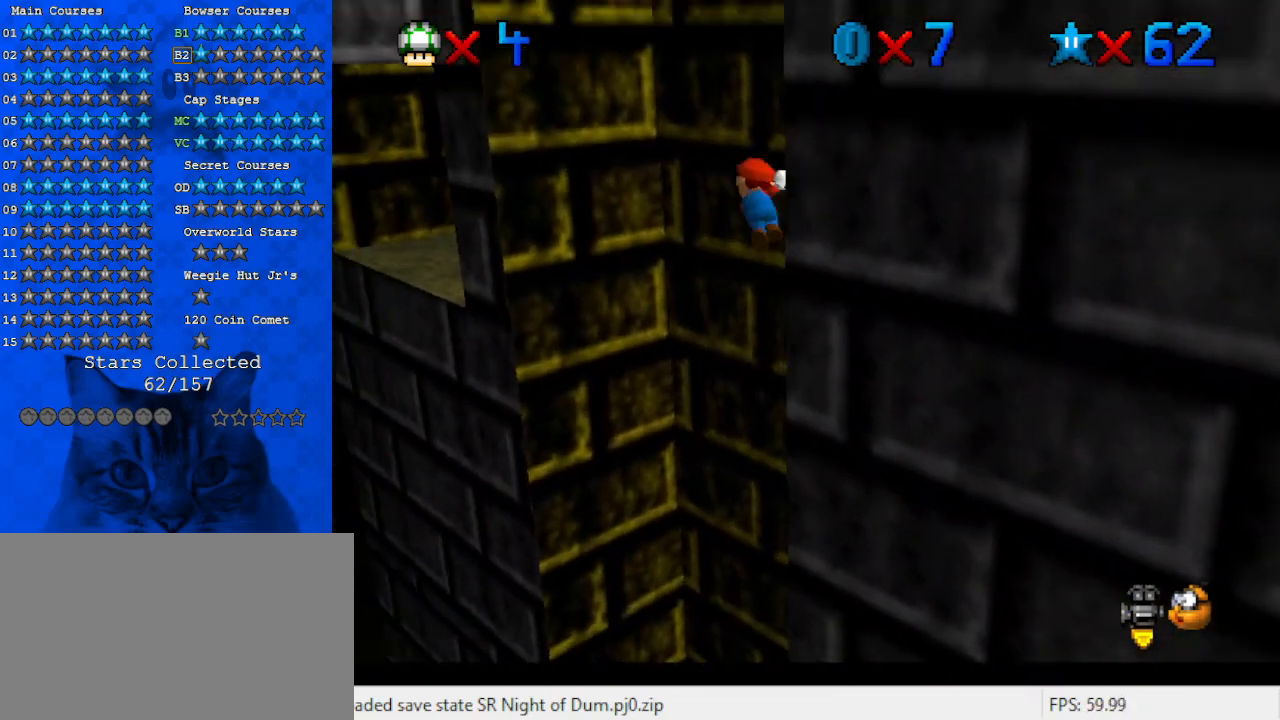
{"keys": ["shift", "up"], "events": [[33, "d", "down"], [133, "up", "down"], [167, "d", "up"], [367, "left", "up"]]}
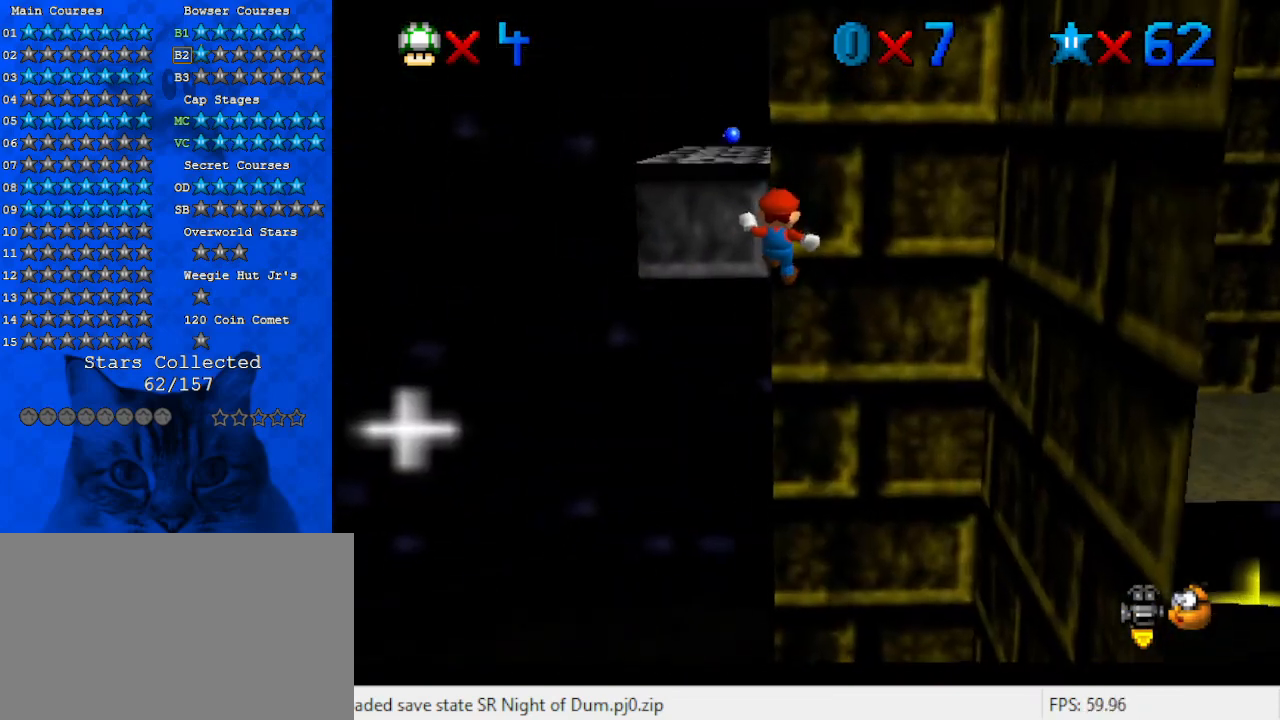
{"keys": ["down", "shift"], "events": [[167, "shift", "up"], [167, "up", "up"], [267, "down", "down"], [267, "shift", "down"]]}
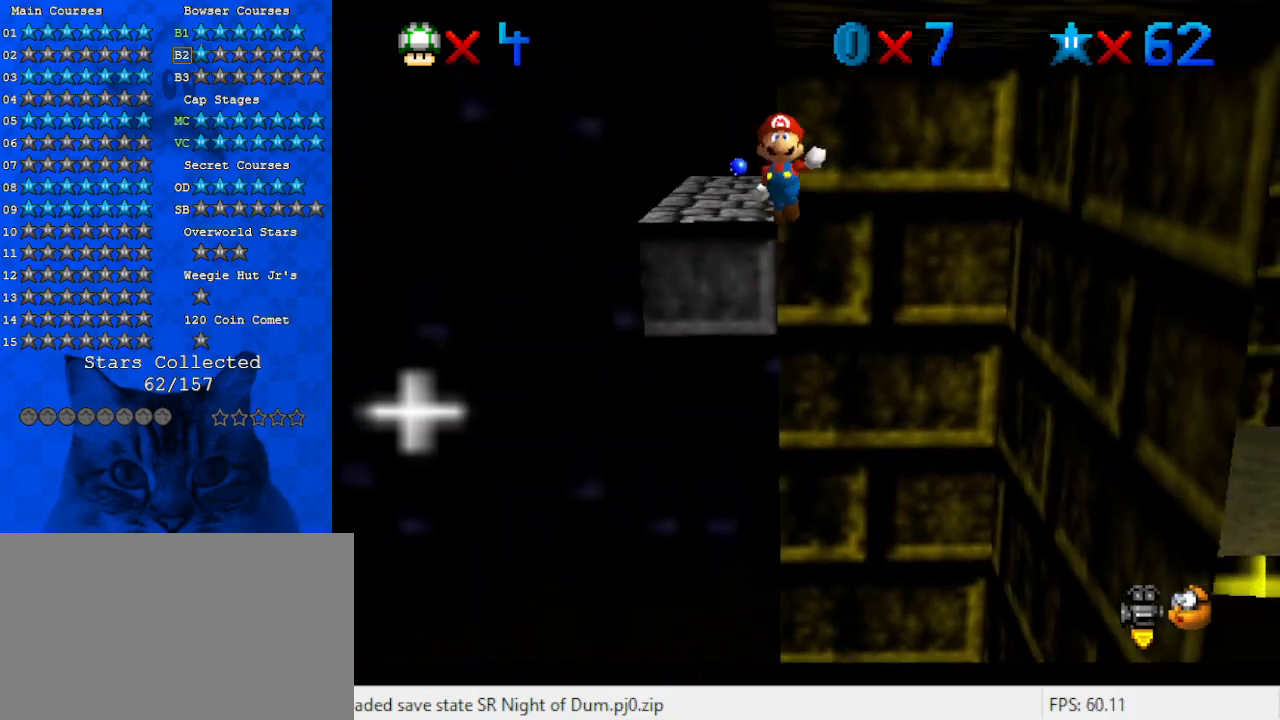
{"keys": ["down", "shift"], "events": []}
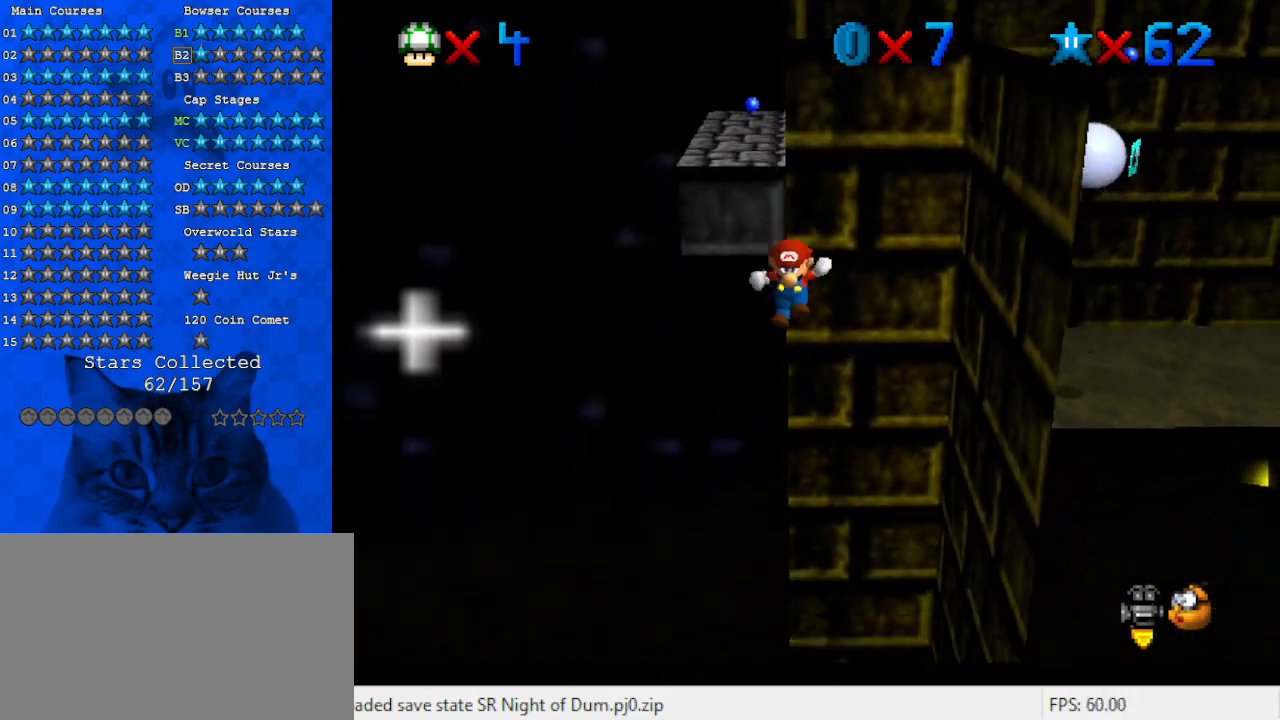
{"keys": ["left", "shift", "up"], "events": [[33, "shift", "up"], [100, "down", "up"], [100, "left", "down"], [100, "shift", "down"], [200, "return", "down"], [333, "left", "up"], [333, "return", "up"], [333, "shift", "up"], [433, "left", "down"], [433, "shift", "down"], [433, "up", "down"]]}
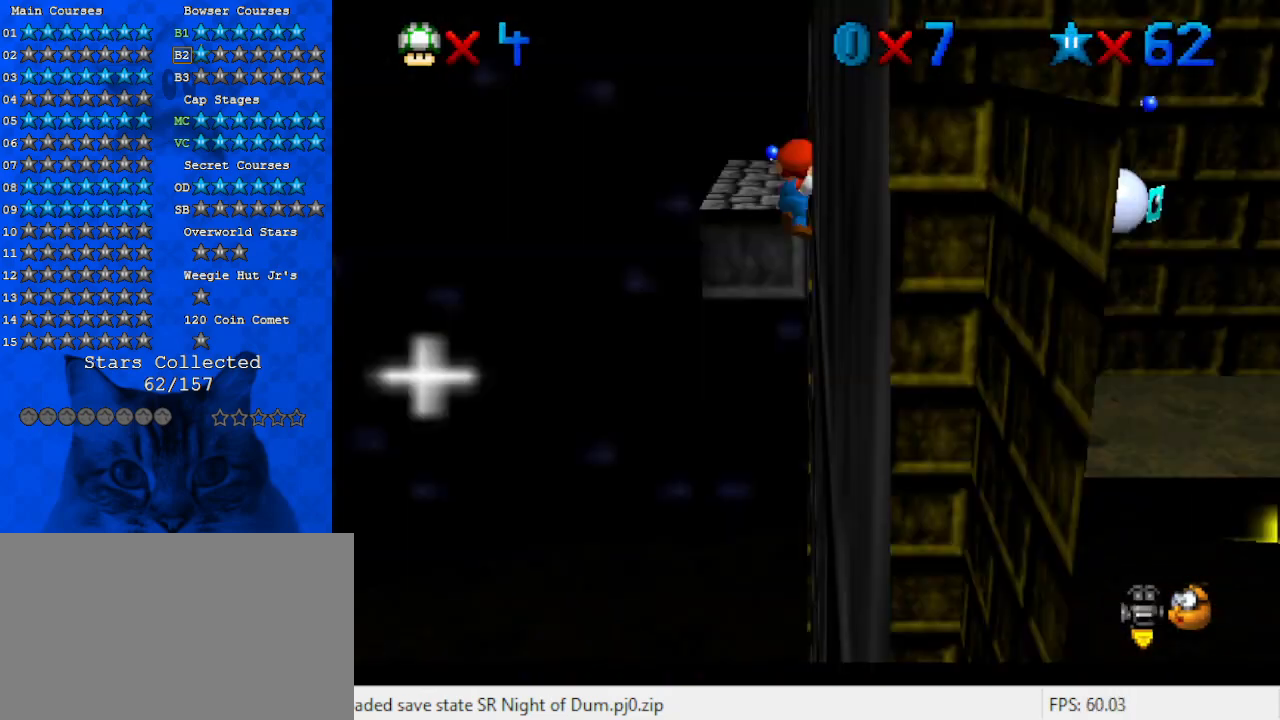
{"keys": ["a", "left", "shift"], "events": [[33, "left", "up"], [133, "a", "down"], [167, "left", "down"], [267, "a", "up"], [367, "a", "down"], [467, "up", "up"]]}
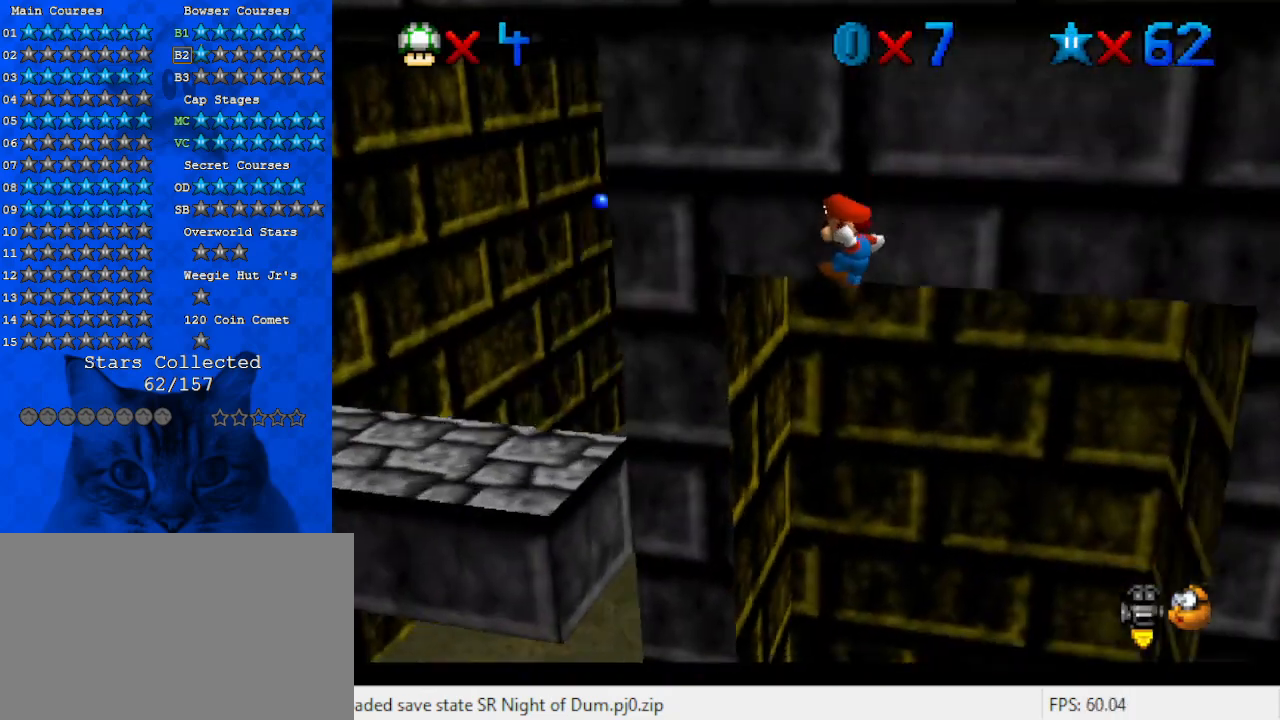
{"keys": ["left", "shift"], "events": [[33, "a", "up"], [367, "shift", "up"], [467, "shift", "down"]]}
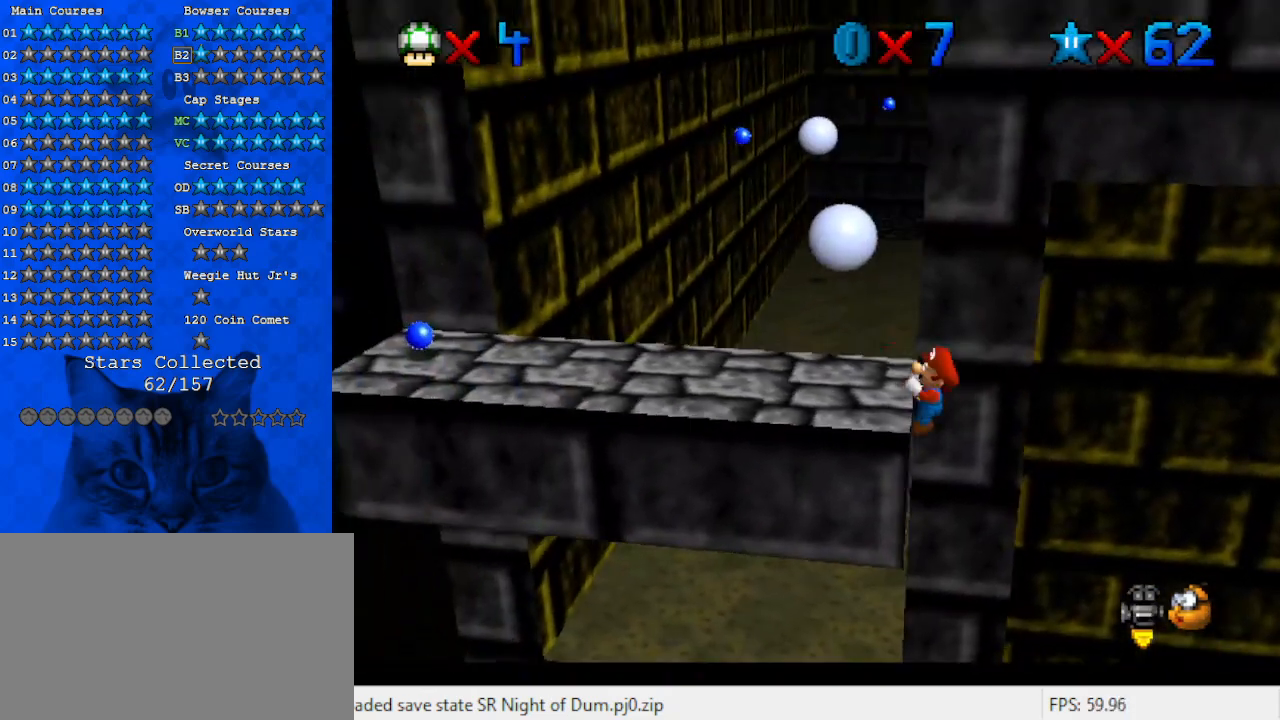
{"keys": ["down"], "events": [[167, "shift", "up"], [200, "down", "down"], [433, "left", "up"]]}
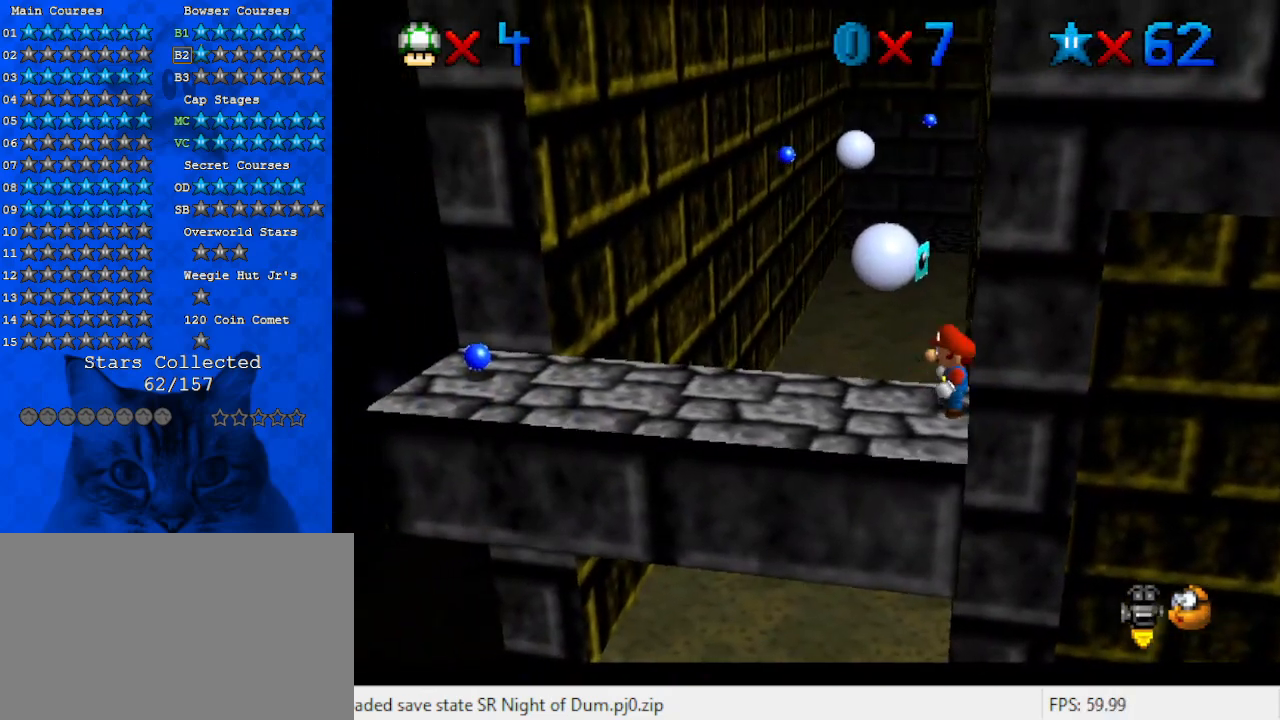
{"keys": ["left", "up"], "events": [[133, "down", "up"], [200, "left", "down"], [367, "up", "down"]]}
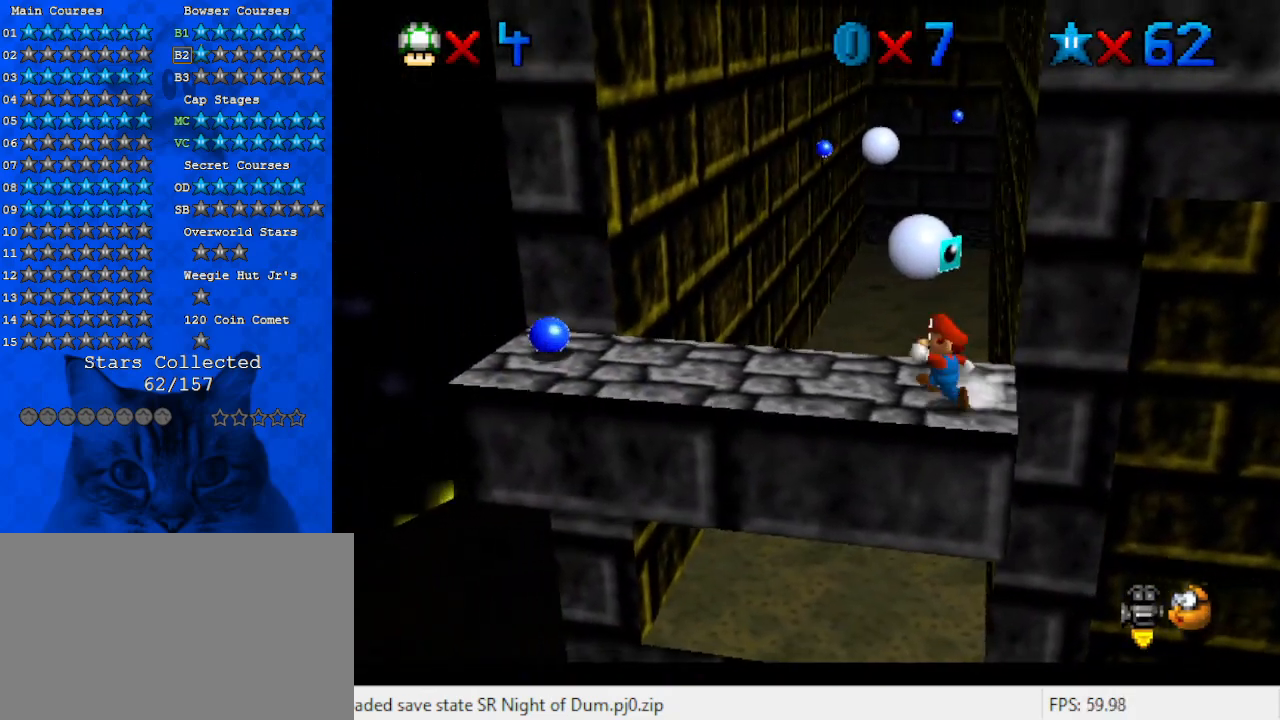
{"keys": ["right", "up"], "events": [[233, "y", "down"], [267, "shift", "down"], [367, "y", "up"], [400, "left", "up"], [400, "right", "down"], [400, "shift", "up"]]}
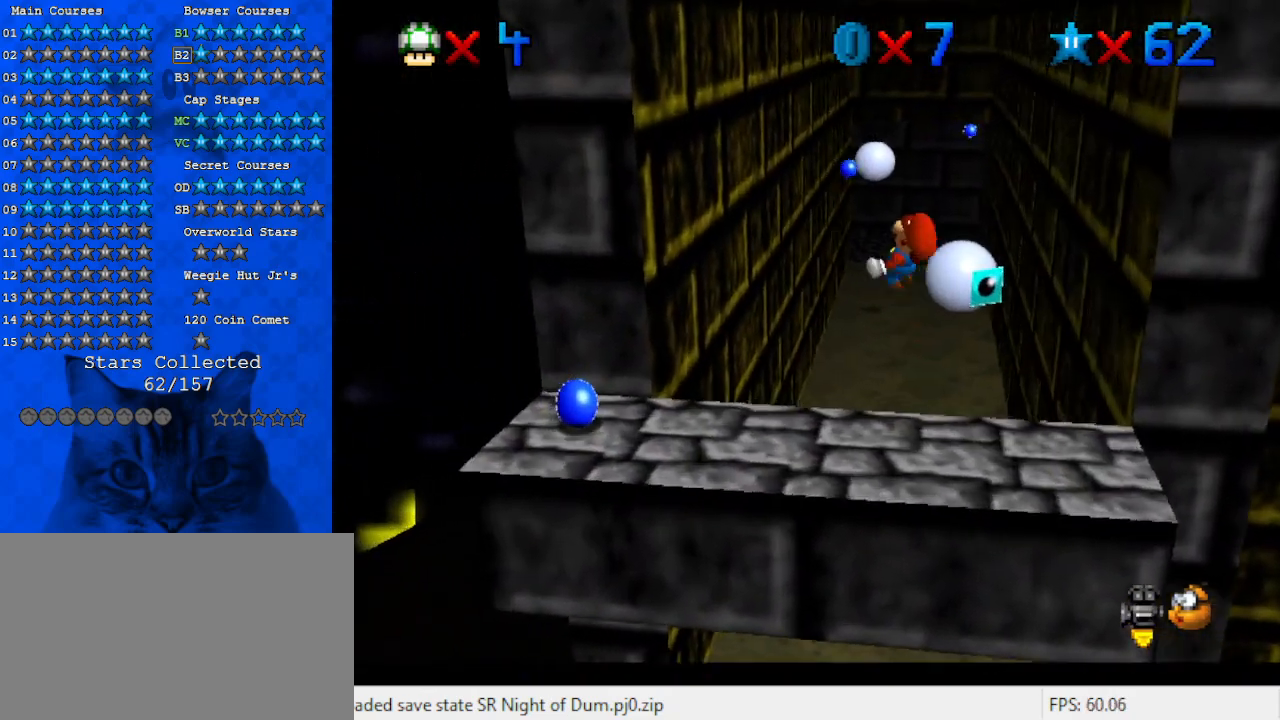
{"keys": ["left", "up"], "events": [[67, "w", "down"], [133, "w", "up"], [233, "right", "up"], [433, "left", "down"]]}
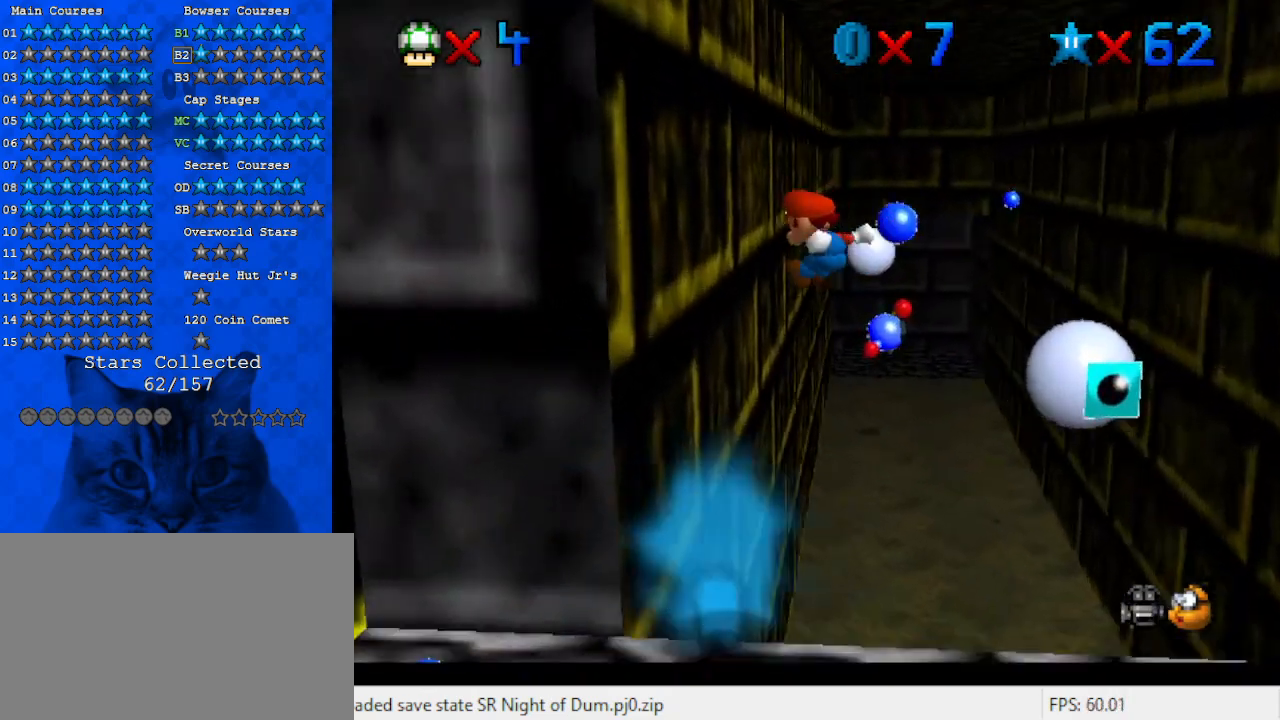
{"keys": ["right", "shift", "up"], "events": [[67, "up", "up"], [167, "right", "down"], [167, "up", "down"], [200, "left", "up"], [200, "shift", "down"]]}